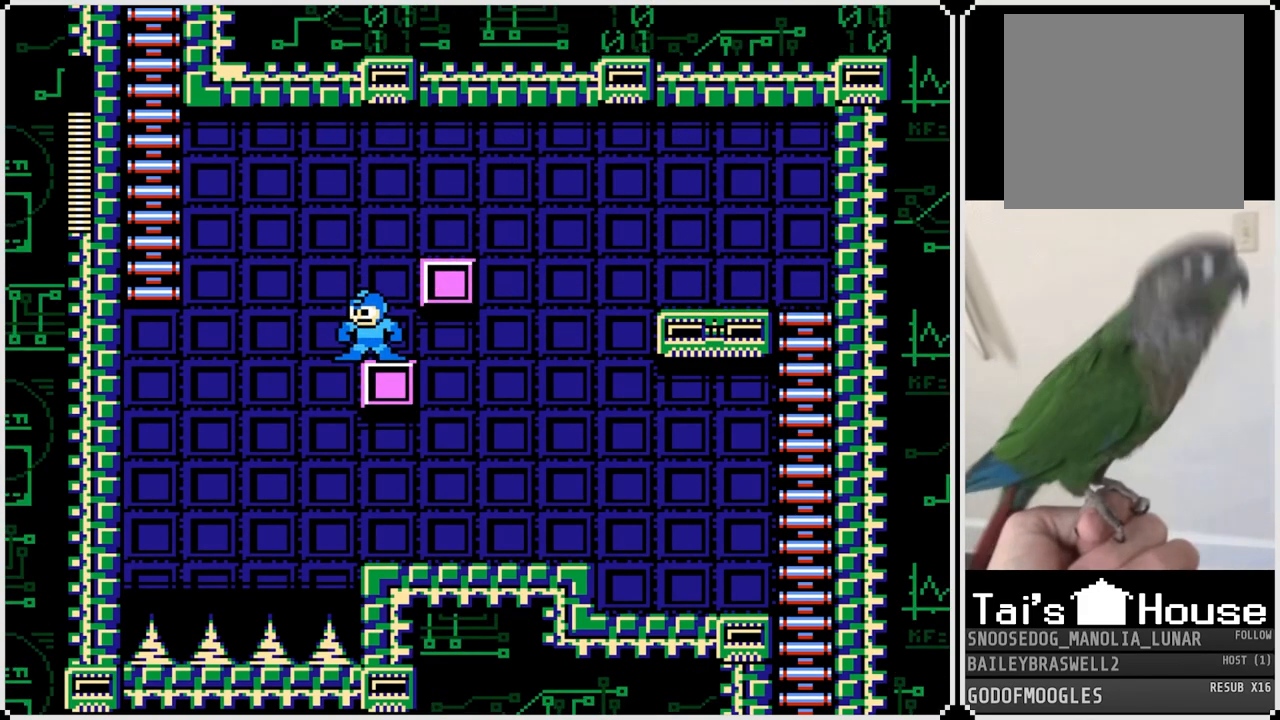
Gameplay with a controller (PlayStation layout); each line is a JSON object with the inputs held at the frame after it. "events" lists button and stick changes between this image and that frame as [ms after this image, input, new state], when the widget could be followed in between.
{"buttons": ["DPAD_LEFT"], "left_stick": "center", "right_stick": "center", "events": [[17, "CROSS", "down"], [50, "DPAD_LEFT", "down"], [317, "CROSS", "up"]]}
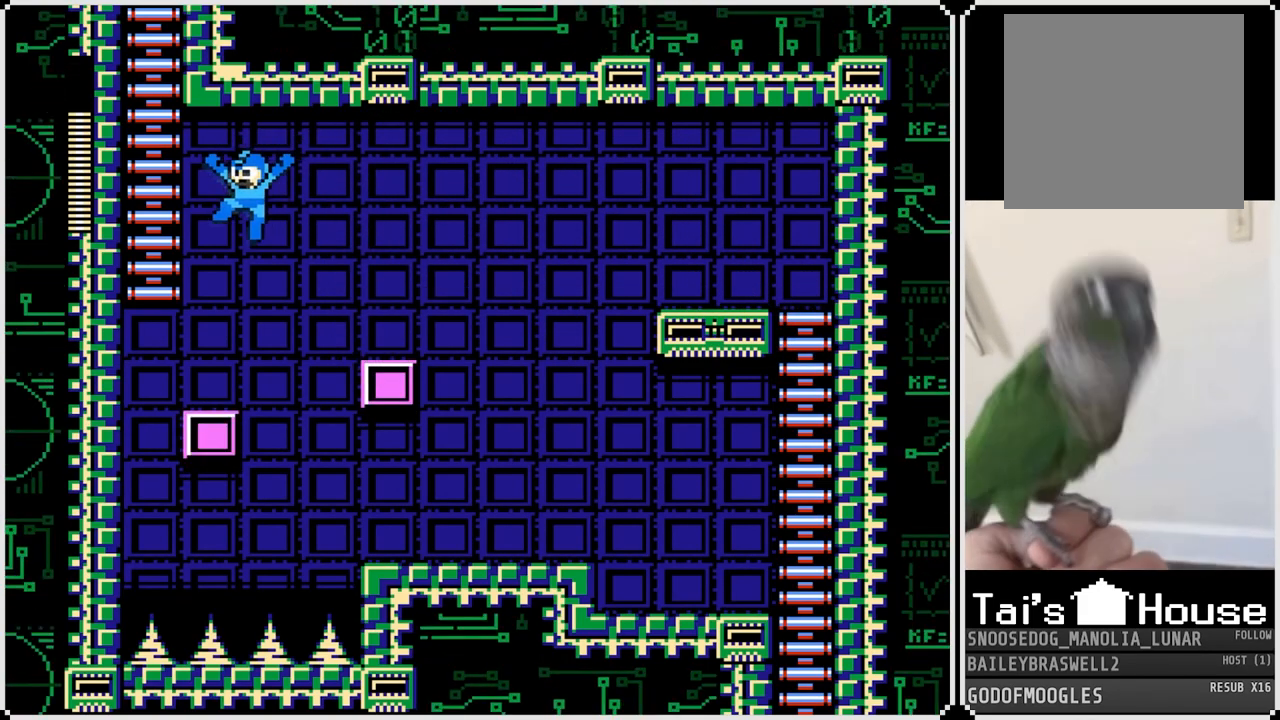
{"buttons": ["CROSS", "DPAD_LEFT"], "left_stick": "center", "right_stick": "center", "events": [[84, "DPAD_LEFT", "up"], [251, "CROSS", "down"], [317, "DPAD_LEFT", "down"]]}
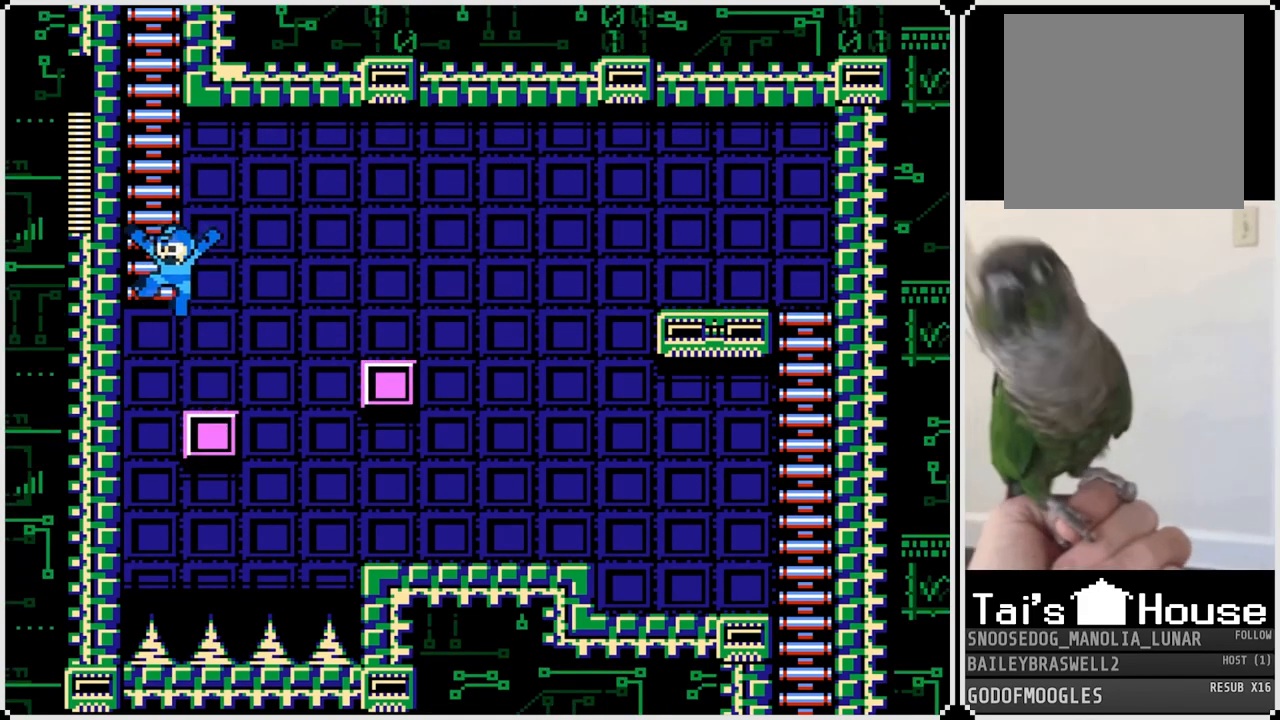
{"buttons": ["DPAD_UP"], "left_stick": "center", "right_stick": "center", "events": [[50, "DPAD_UP", "down"], [100, "DPAD_LEFT", "up"], [183, "CROSS", "up"]]}
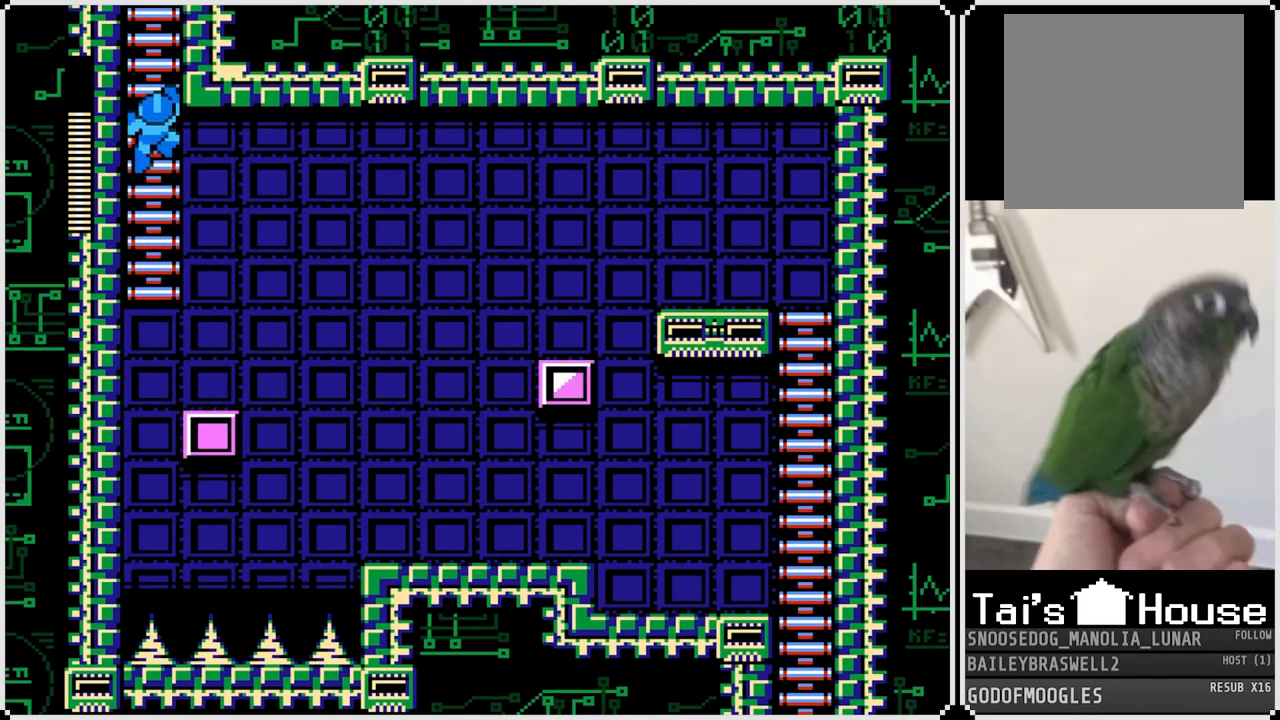
{"buttons": ["DPAD_UP"], "left_stick": "center", "right_stick": "center", "events": []}
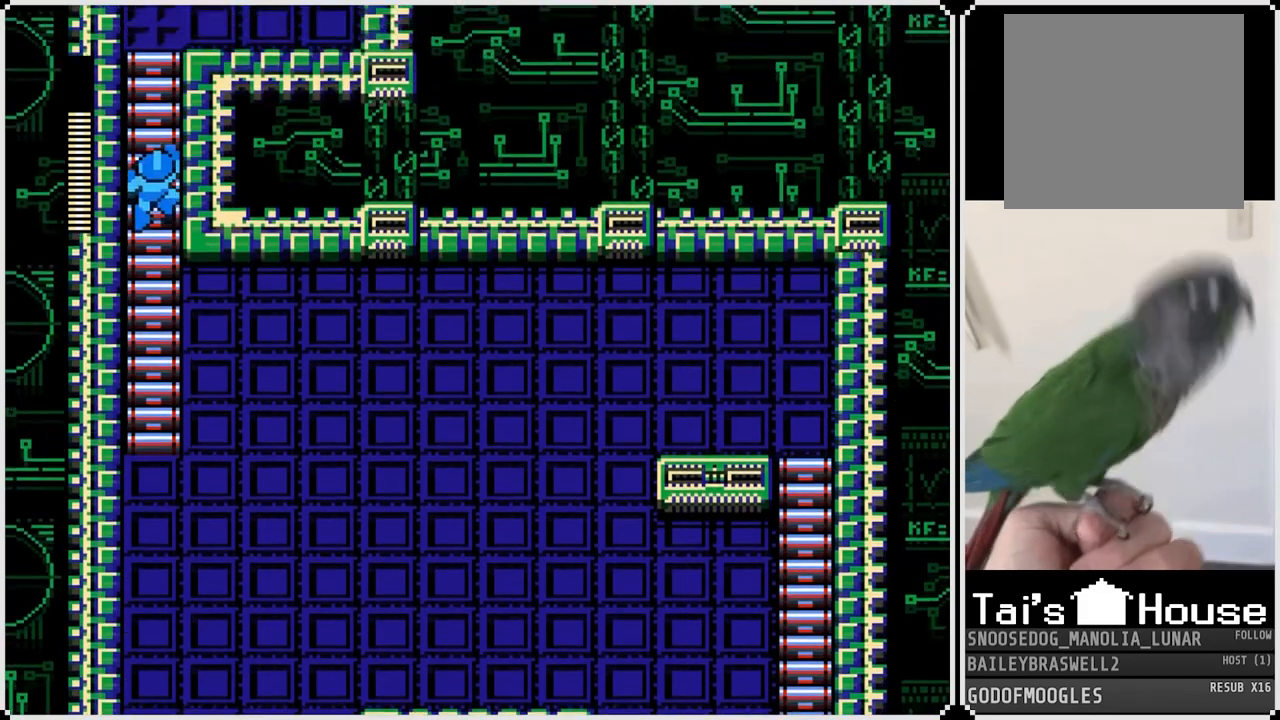
{"buttons": ["DPAD_UP"], "left_stick": "center", "right_stick": "center", "events": [[150, "DPAD_UP", "up"], [350, "DPAD_UP", "down"]]}
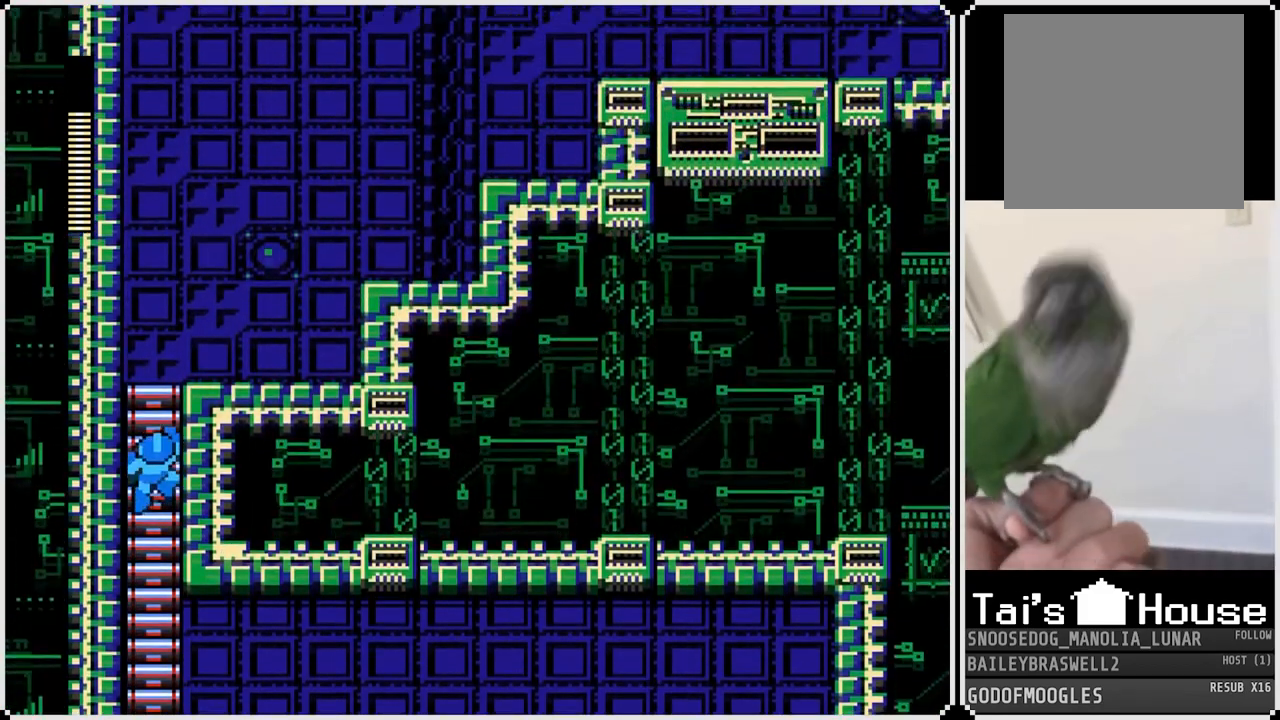
{"buttons": ["DPAD_UP"], "left_stick": "center", "right_stick": "center", "events": []}
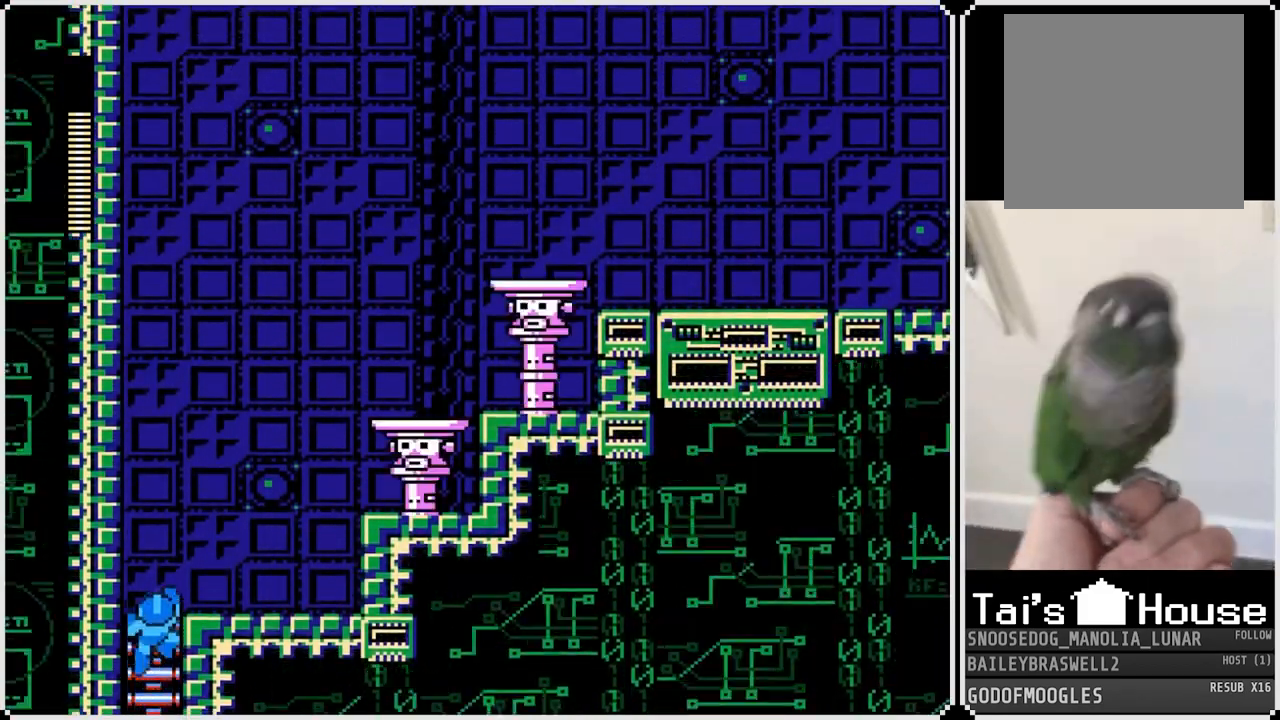
{"buttons": ["CROSS", "SQUARE"], "left_stick": "center", "right_stick": "center", "events": [[284, "DPAD_RIGHT", "down"], [334, "CROSS", "down"], [334, "DPAD_UP", "up"], [450, "DPAD_RIGHT", "up"], [450, "SQUARE", "down"]]}
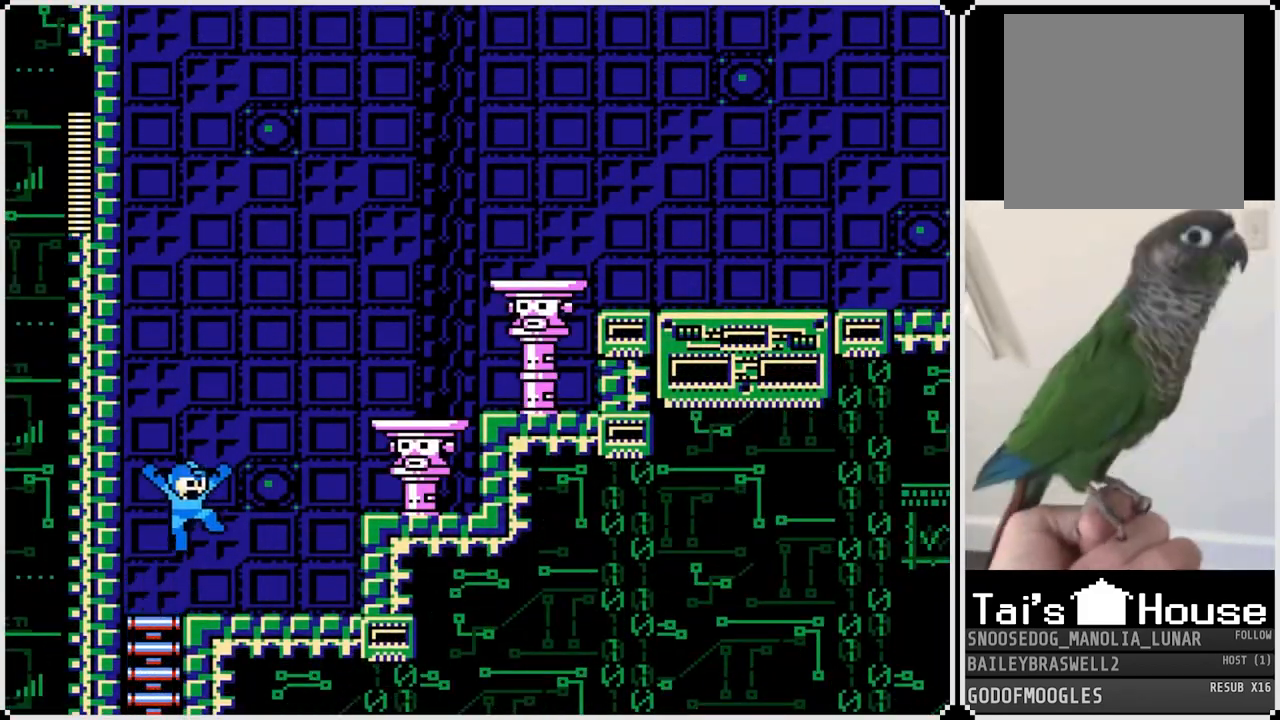
{"buttons": ["CROSS"], "left_stick": "center", "right_stick": "center", "events": [[34, "CROSS", "up"], [34, "SQUARE", "up"], [84, "SQUARE", "down"], [167, "SQUARE", "up"], [234, "SQUARE", "down"], [317, "SQUARE", "up"], [384, "CROSS", "down"]]}
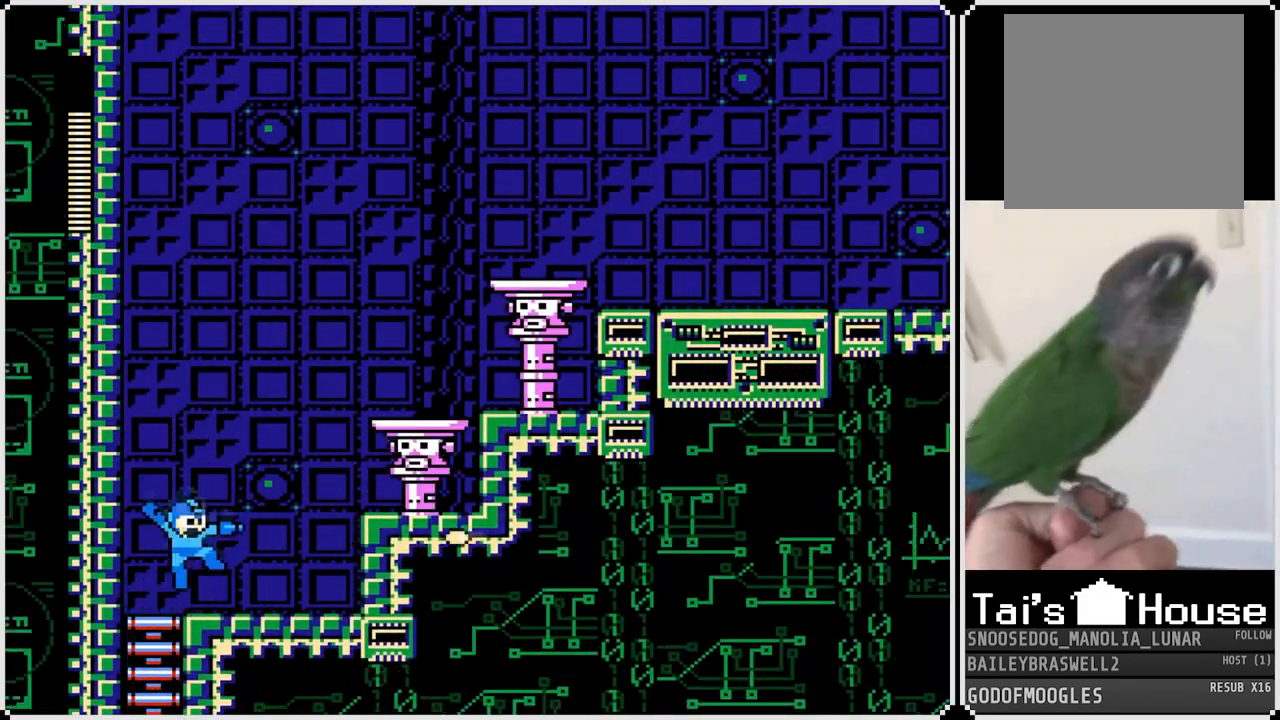
{"buttons": ["CROSS"], "left_stick": "center", "right_stick": "center", "events": [[33, "SQUARE", "down"], [100, "CROSS", "up"], [100, "SQUARE", "up"], [150, "SQUARE", "down"], [250, "SQUARE", "up"], [417, "CROSS", "down"]]}
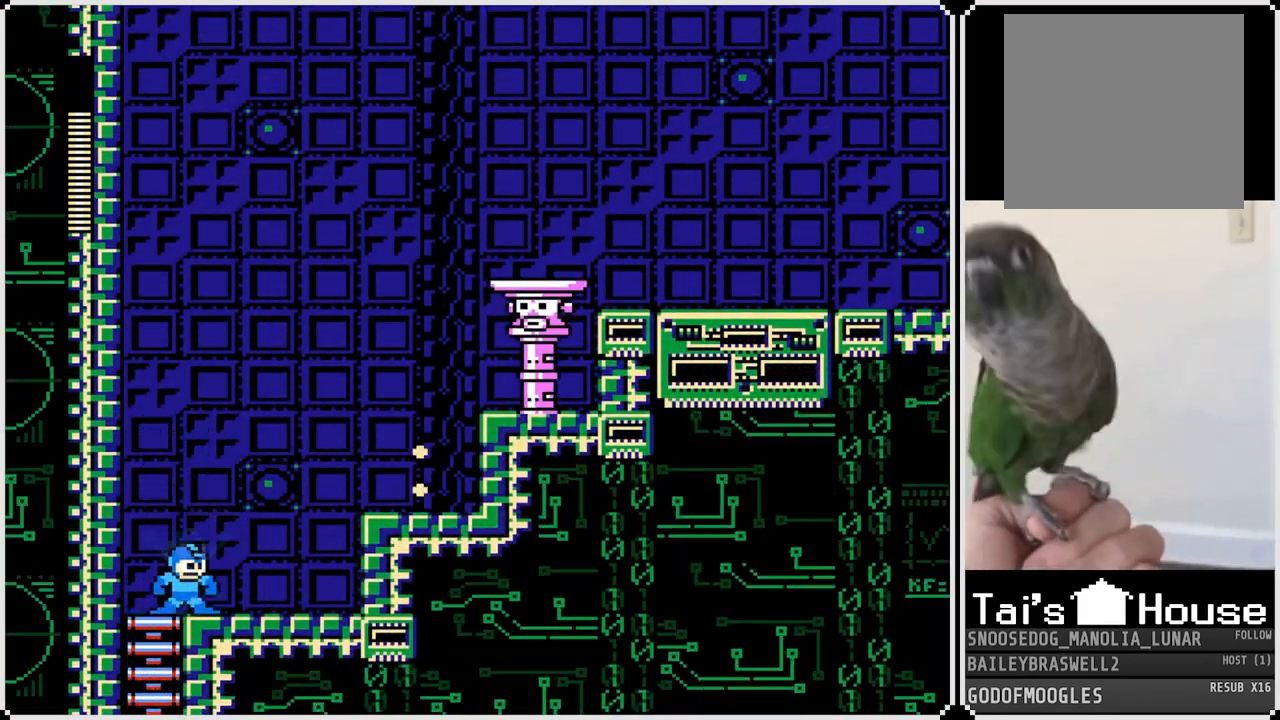
{"buttons": ["CROSS", "DPAD_RIGHT"], "left_stick": "center", "right_stick": "center", "events": [[50, "SQUARE", "down"], [101, "CROSS", "up"], [134, "SQUARE", "up"], [167, "SQUARE", "down"], [234, "DPAD_RIGHT", "down"], [267, "SQUARE", "up"], [501, "CROSS", "down"]]}
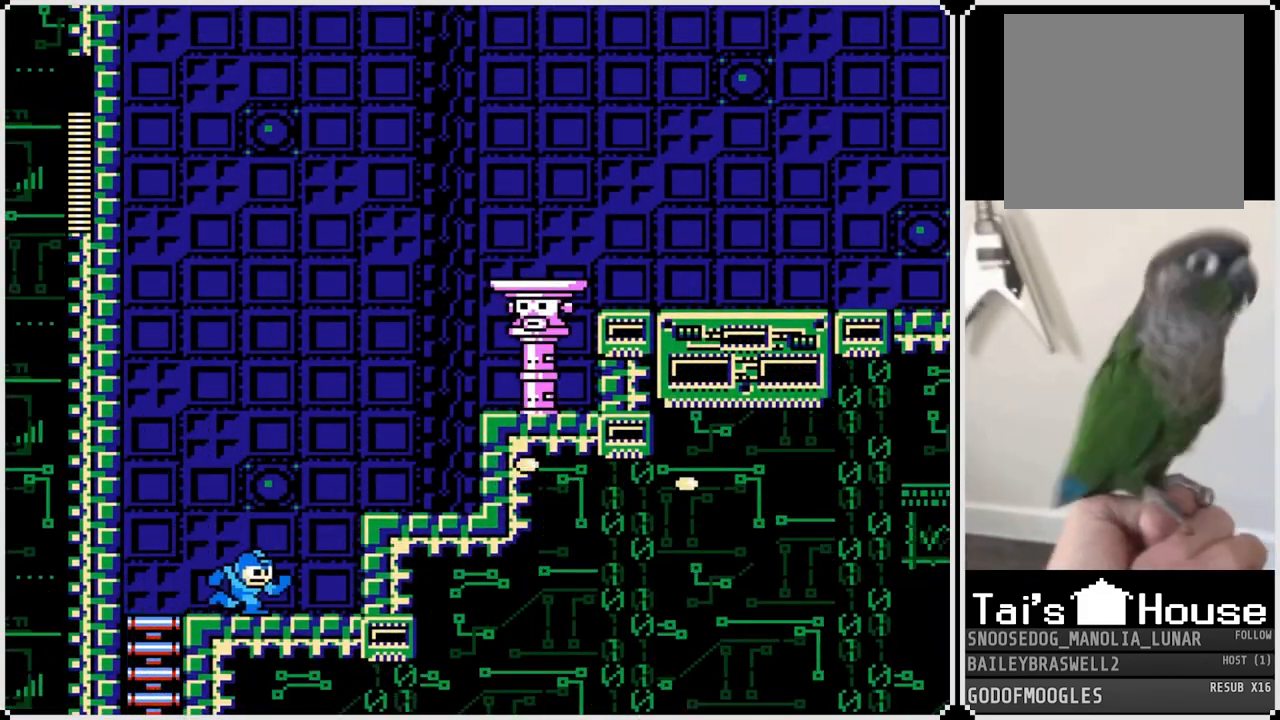
{"buttons": [], "left_stick": "center", "right_stick": "center", "events": [[300, "CROSS", "up"], [400, "DPAD_RIGHT", "up"]]}
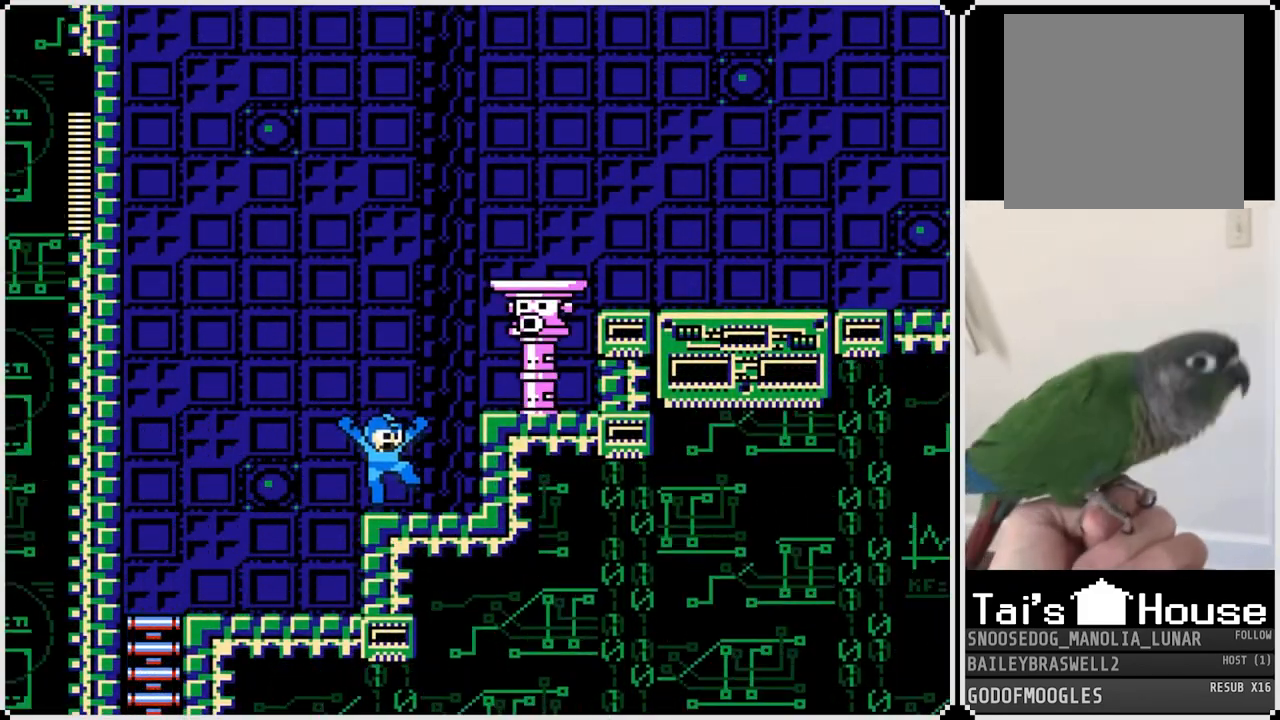
{"buttons": ["SQUARE"], "left_stick": "center", "right_stick": "center", "events": [[17, "CROSS", "down"], [234, "CROSS", "up"], [301, "SQUARE", "down"], [384, "SQUARE", "up"], [451, "SQUARE", "down"]]}
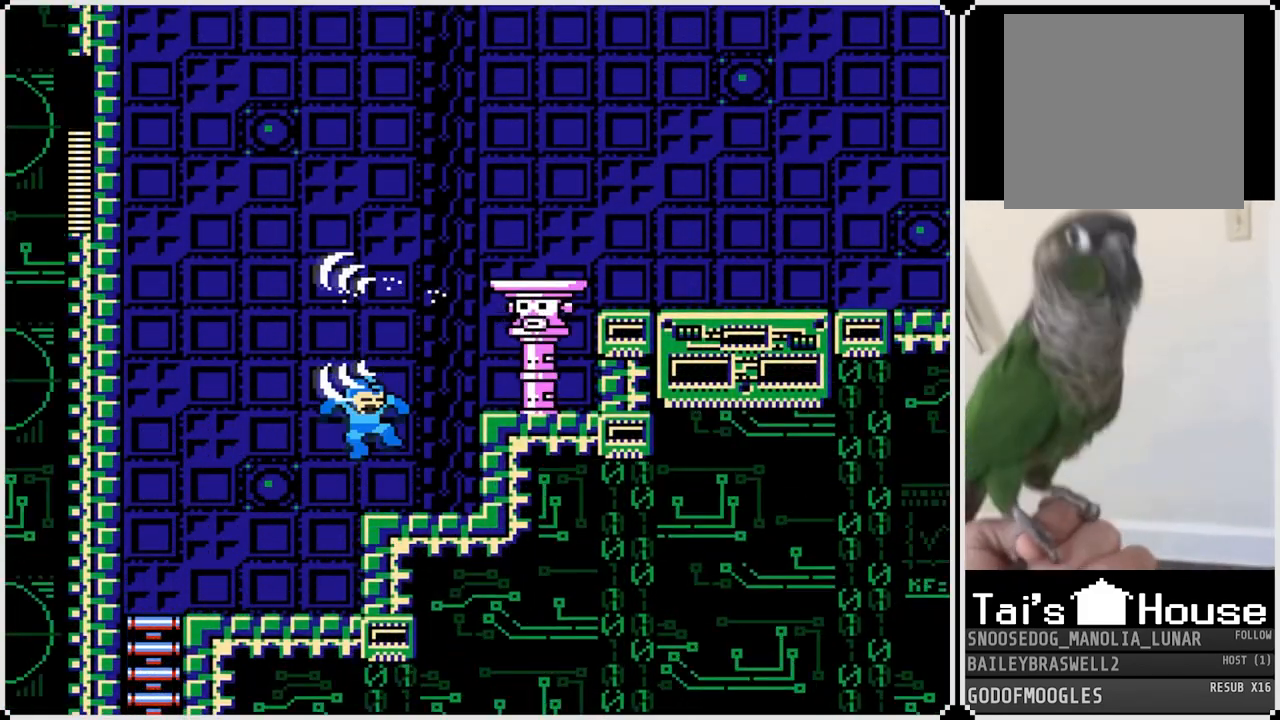
{"buttons": ["CROSS", "DPAD_RIGHT"], "left_stick": "center", "right_stick": "center", "events": [[50, "SQUARE", "up"], [434, "CROSS", "down"], [467, "DPAD_RIGHT", "down"]]}
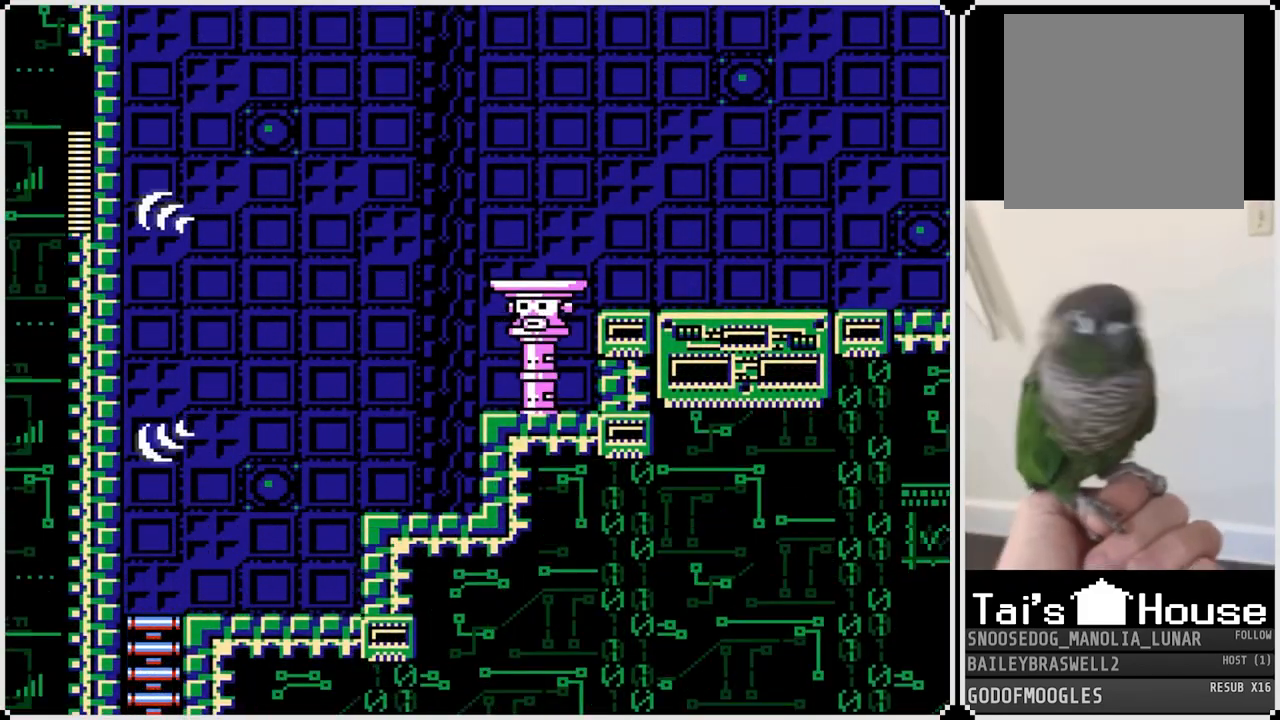
{"buttons": ["CROSS"], "left_stick": "center", "right_stick": "center", "events": [[201, "CROSS", "up"], [317, "DPAD_RIGHT", "up"], [468, "CROSS", "down"]]}
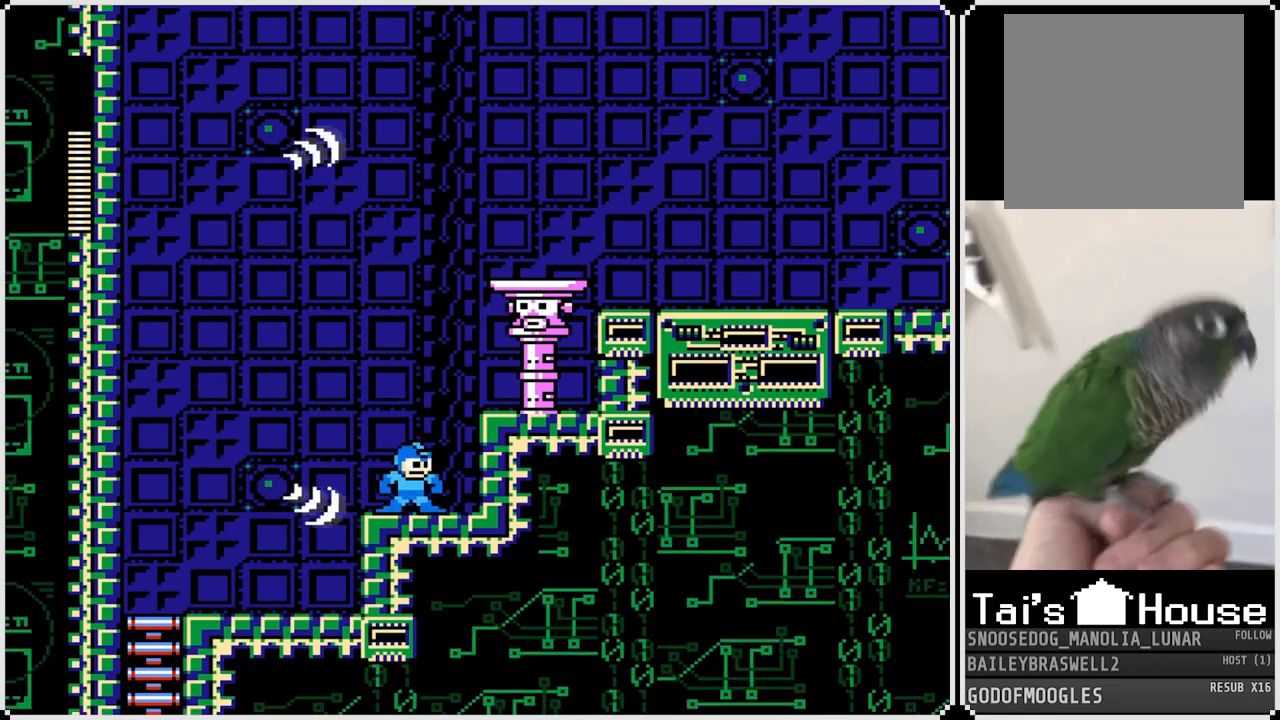
{"buttons": ["SQUARE"], "left_stick": "center", "right_stick": "center", "events": [[133, "SQUARE", "down"], [217, "CROSS", "up"], [250, "SQUARE", "up"], [284, "SQUARE", "down"], [417, "SQUARE", "up"], [434, "SQUARE", "down"]]}
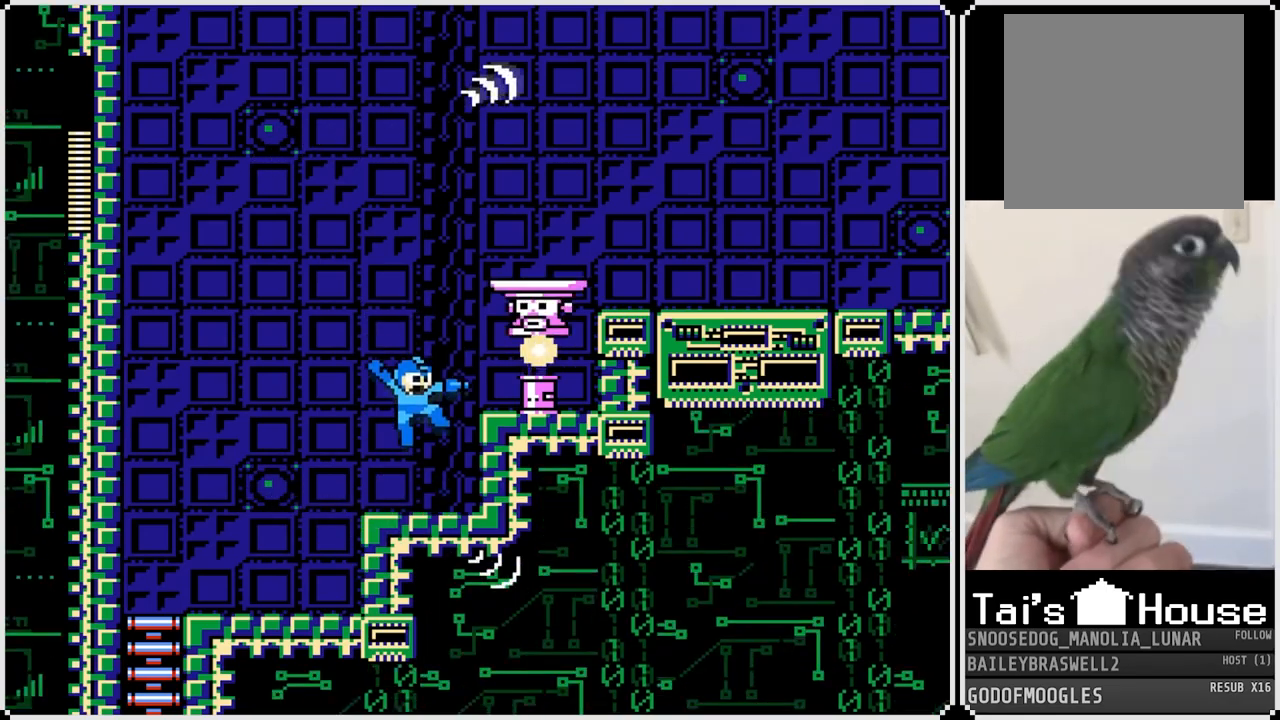
{"buttons": ["SQUARE"], "left_stick": "center", "right_stick": "center", "events": [[50, "SQUARE", "up"], [151, "CROSS", "down"], [301, "SQUARE", "down"], [384, "CROSS", "up"], [401, "SQUARE", "up"], [451, "SQUARE", "down"]]}
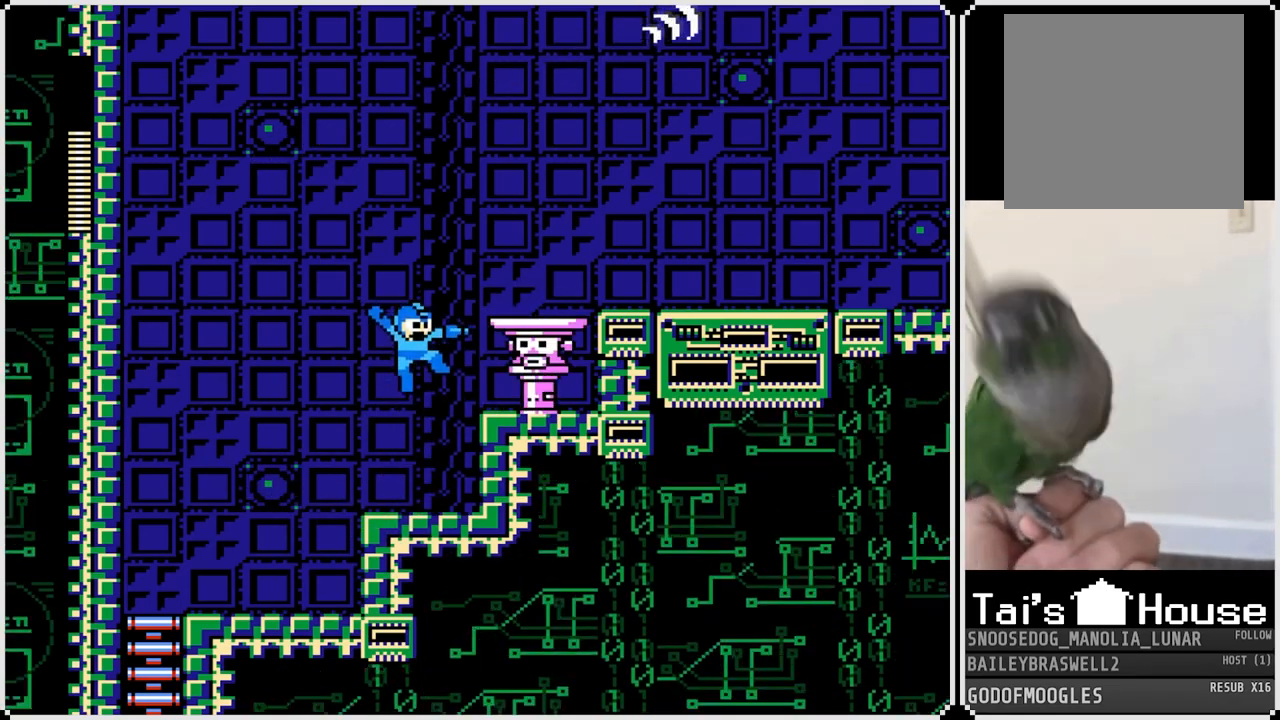
{"buttons": ["SQUARE"], "left_stick": "center", "right_stick": "center", "events": [[50, "SQUARE", "up"], [83, "SQUARE", "down"], [167, "SQUARE", "up"], [284, "CROSS", "down"], [367, "SQUARE", "down"], [450, "CROSS", "up"], [467, "SQUARE", "up"], [500, "SQUARE", "down"]]}
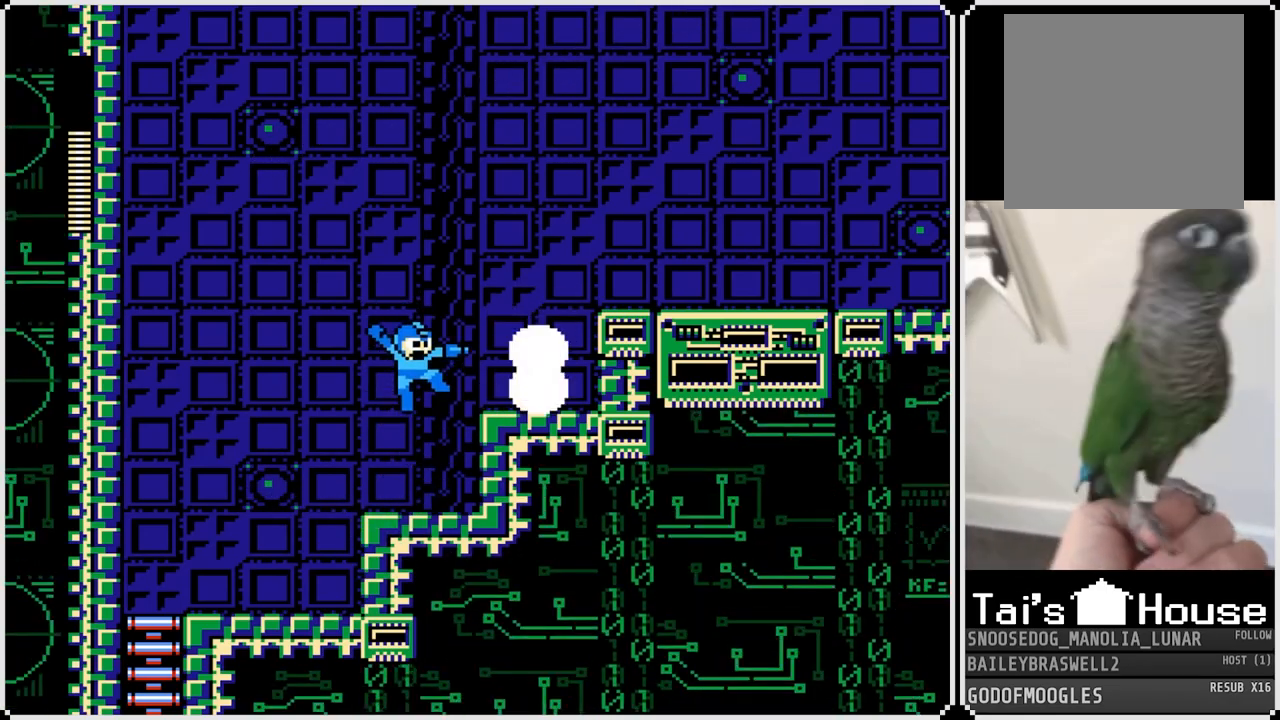
{"buttons": ["CROSS", "DPAD_RIGHT"], "left_stick": "center", "right_stick": "center", "events": [[117, "SQUARE", "up"], [317, "CROSS", "down"], [317, "DPAD_RIGHT", "down"]]}
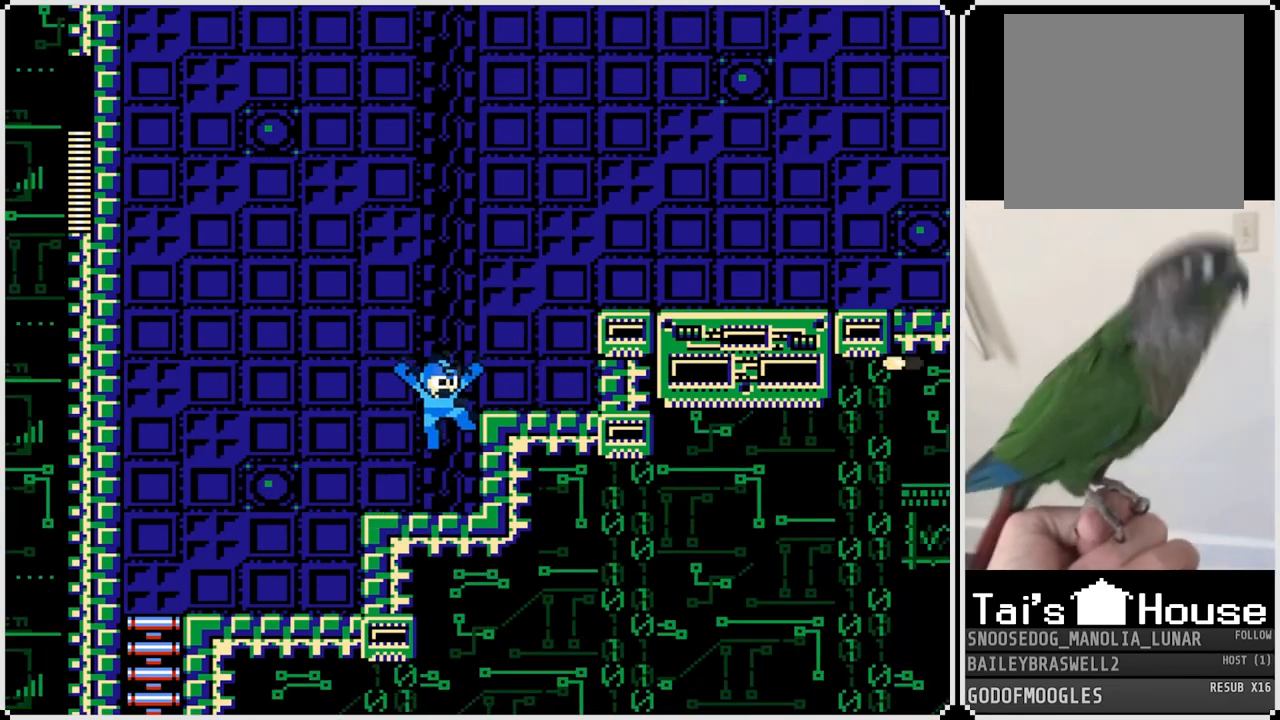
{"buttons": ["CROSS", "DPAD_RIGHT"], "left_stick": "center", "right_stick": "center", "events": [[34, "CROSS", "up"], [301, "CROSS", "down"]]}
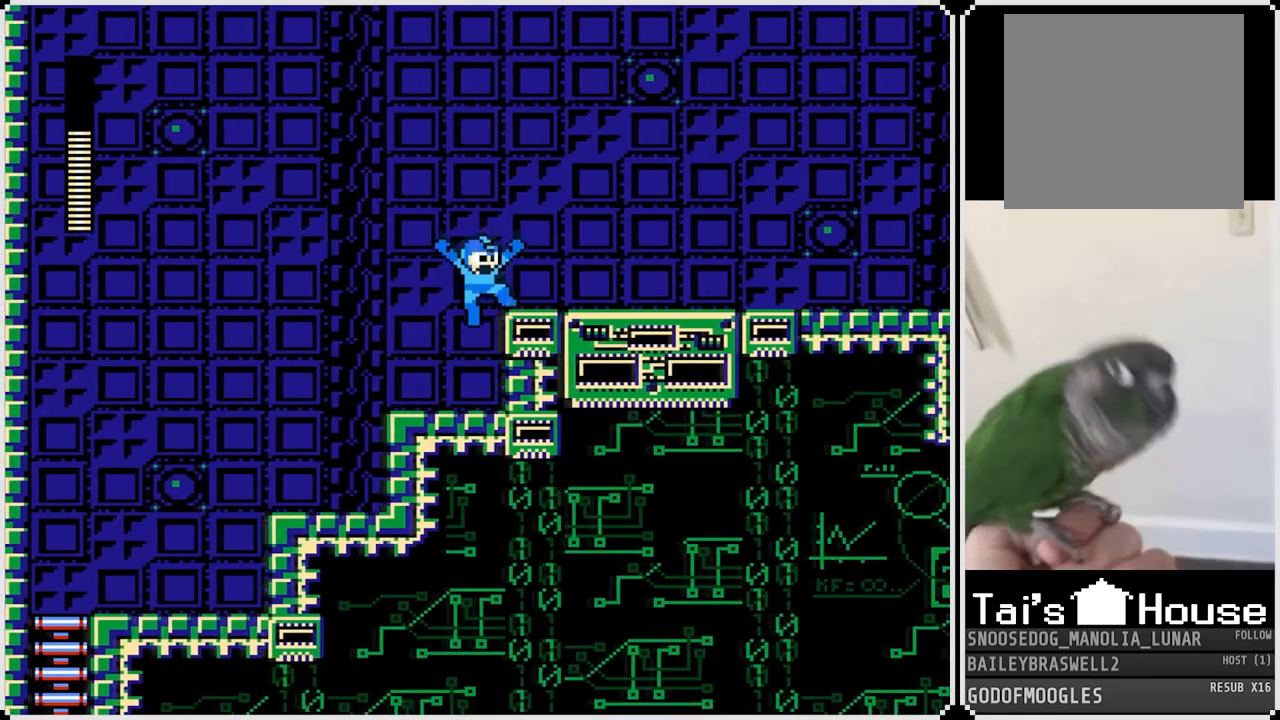
{"buttons": ["DPAD_RIGHT"], "left_stick": "center", "right_stick": "center", "events": [[217, "CROSS", "up"]]}
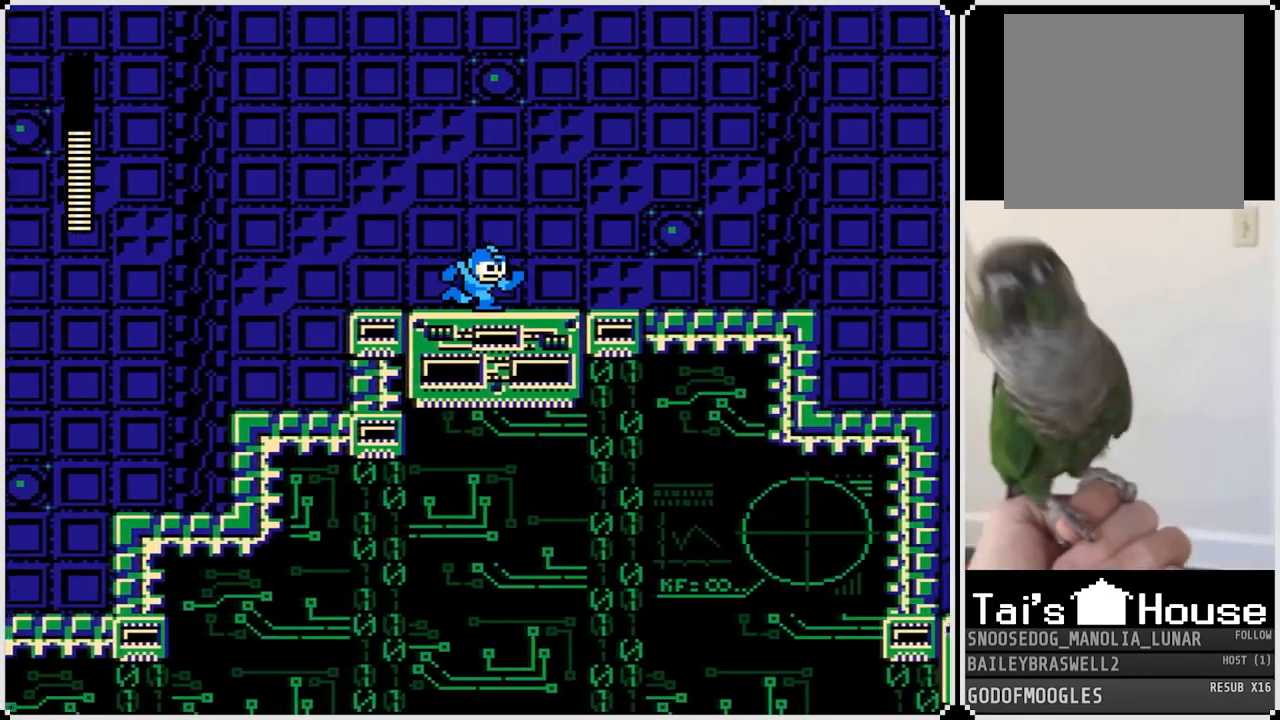
{"buttons": ["SQUARE", "DPAD_RIGHT"], "left_stick": "center", "right_stick": "center", "events": [[417, "SQUARE", "down"]]}
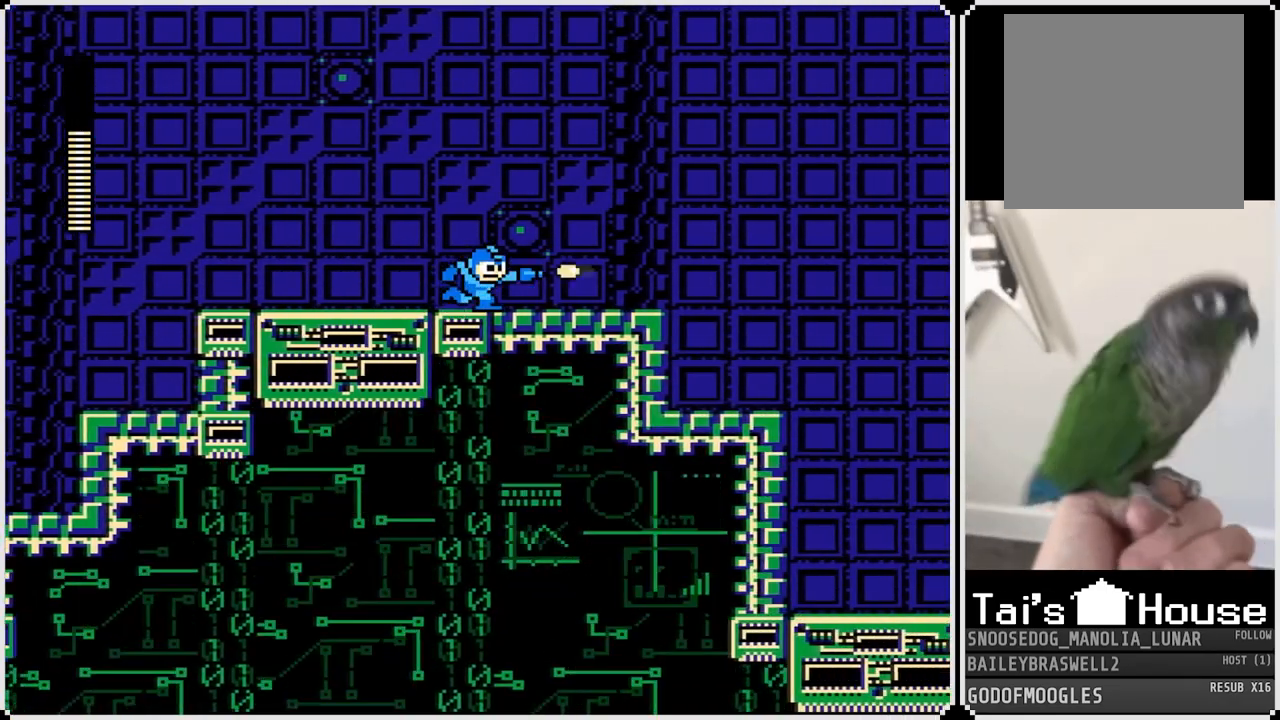
{"buttons": ["SQUARE", "DPAD_RIGHT"], "left_stick": "center", "right_stick": "center", "events": [[33, "SQUARE", "up"], [484, "SQUARE", "down"]]}
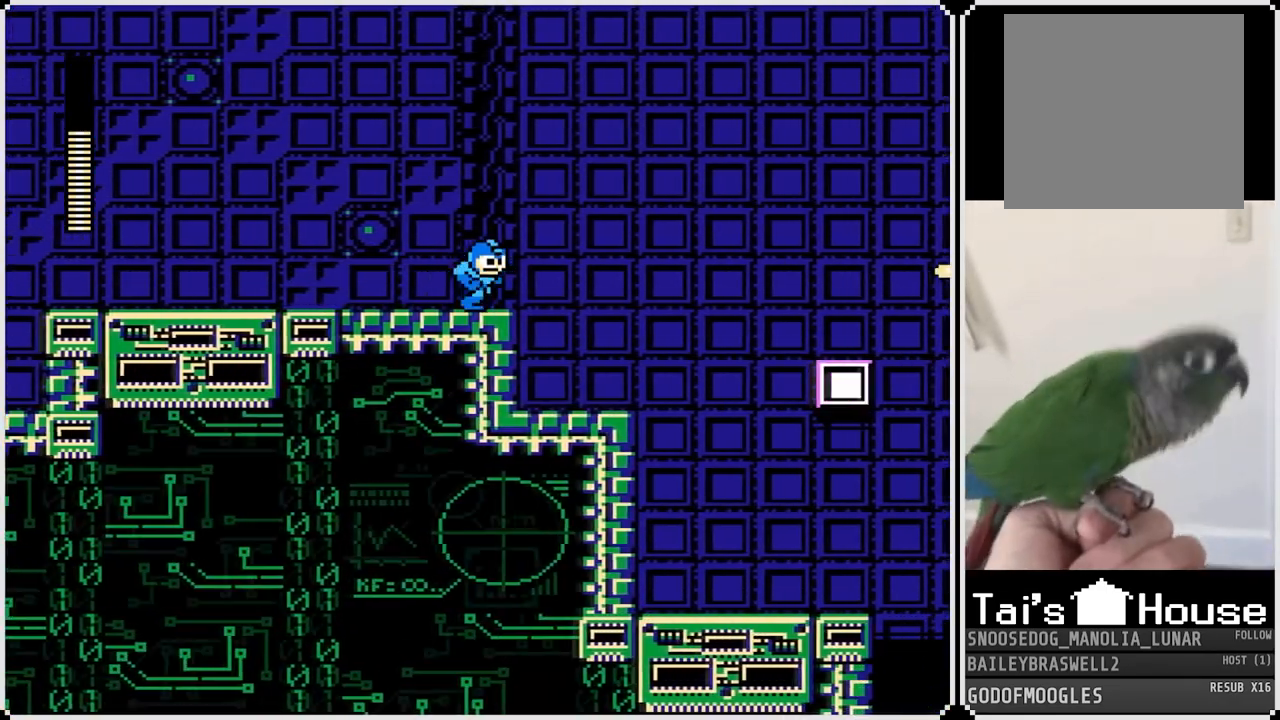
{"buttons": [], "left_stick": "center", "right_stick": "center", "events": [[67, "SQUARE", "up"], [267, "DPAD_RIGHT", "up"], [334, "DPAD_RIGHT", "down"], [467, "DPAD_RIGHT", "up"]]}
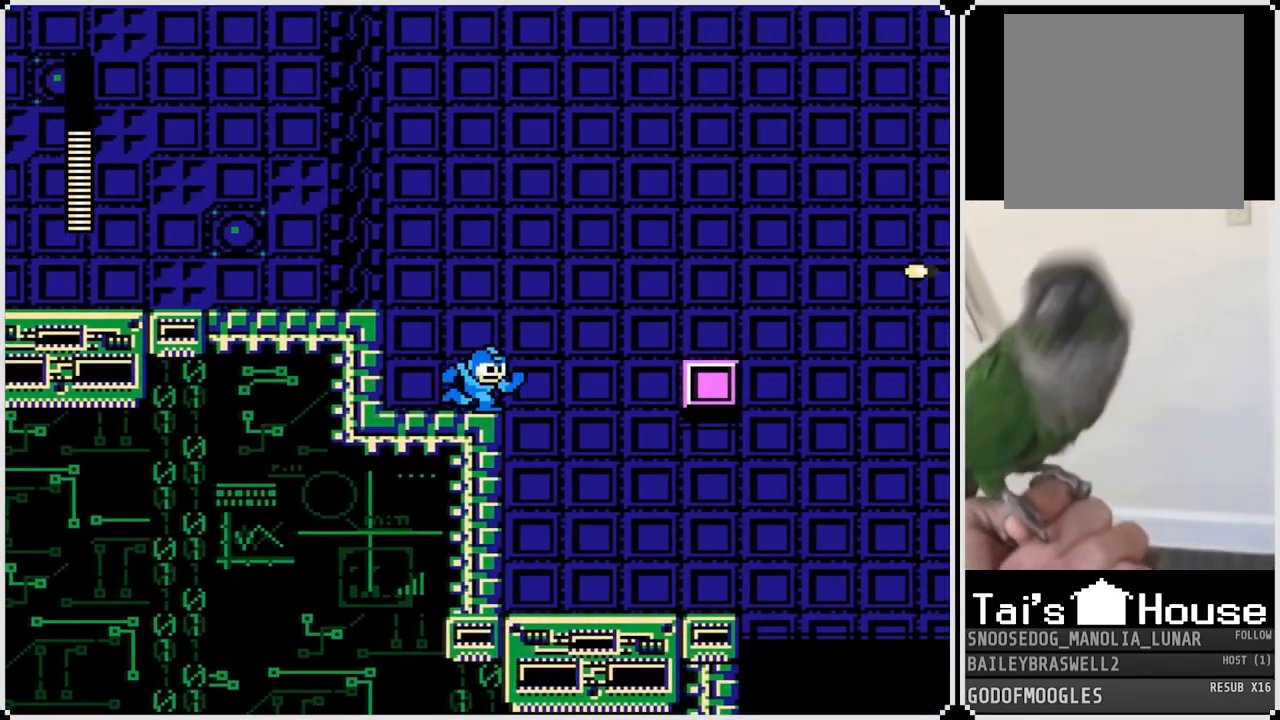
{"buttons": ["CROSS", "DPAD_RIGHT"], "left_stick": "center", "right_stick": "center", "events": [[350, "DPAD_RIGHT", "down"], [500, "CROSS", "down"]]}
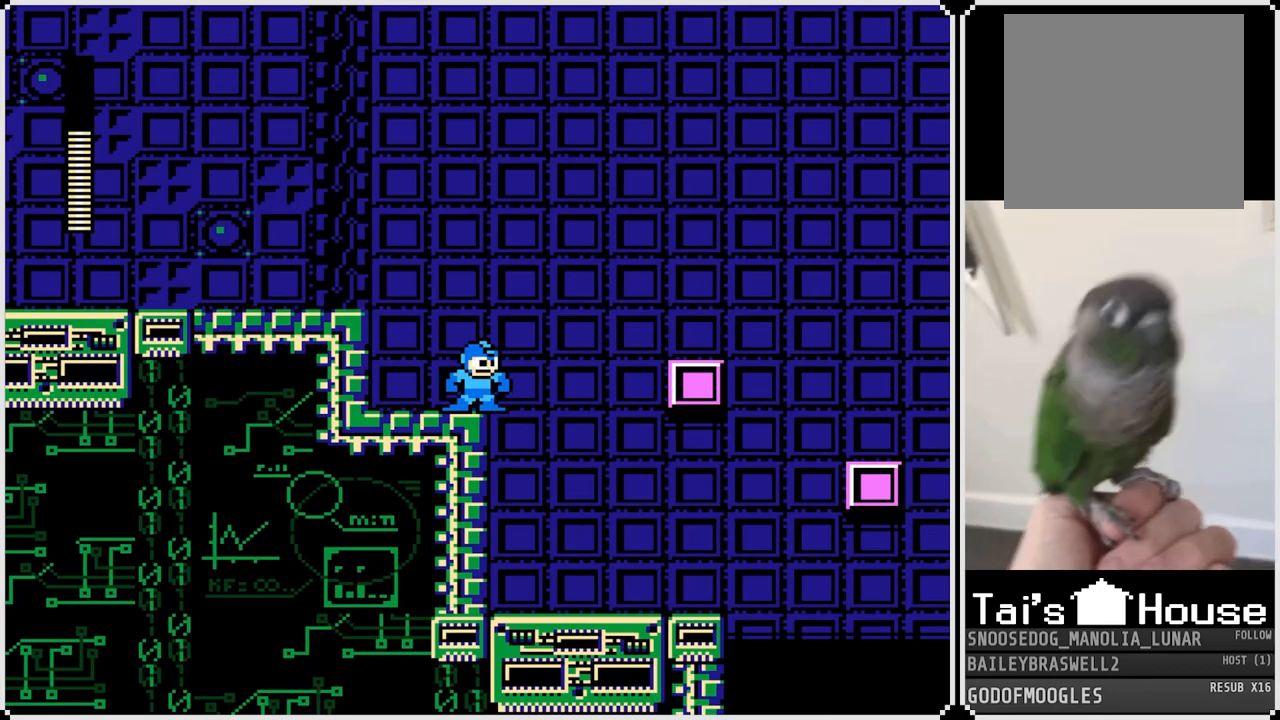
{"buttons": ["DPAD_RIGHT"], "left_stick": "center", "right_stick": "center", "events": [[434, "CROSS", "up"]]}
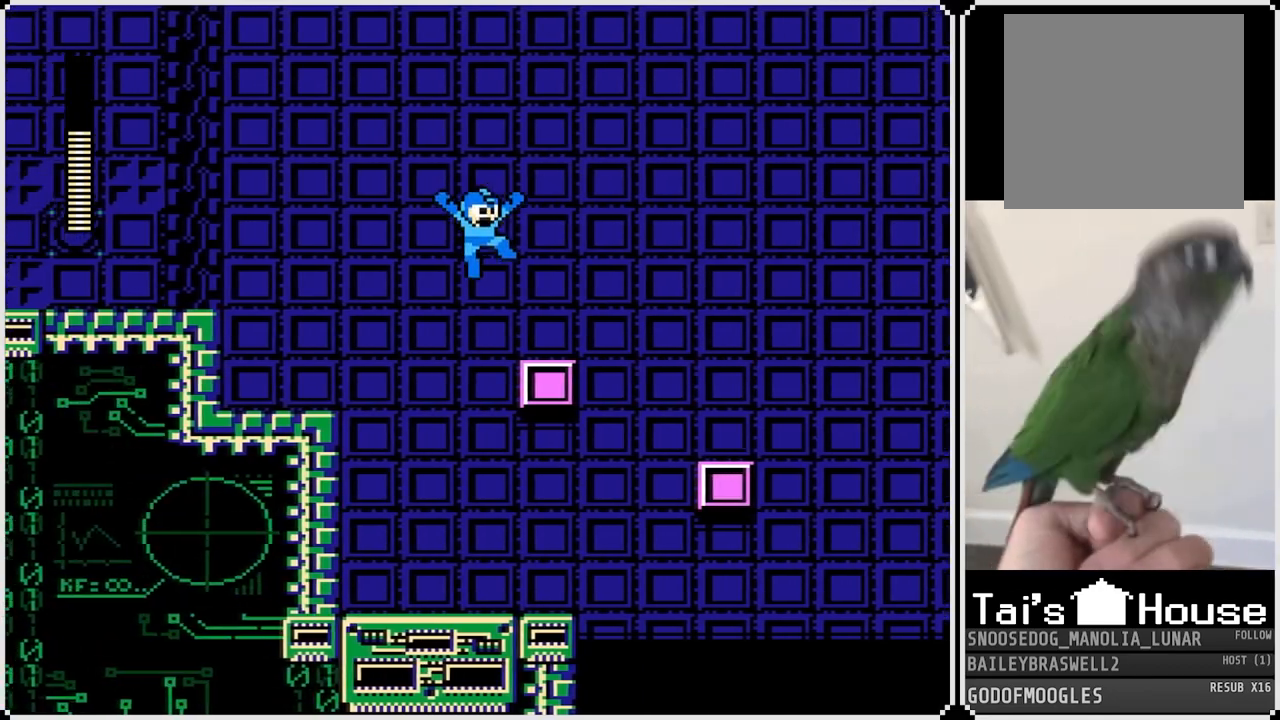
{"buttons": ["DPAD_RIGHT"], "left_stick": "center", "right_stick": "center", "events": [[167, "CROSS", "down"], [417, "CROSS", "up"]]}
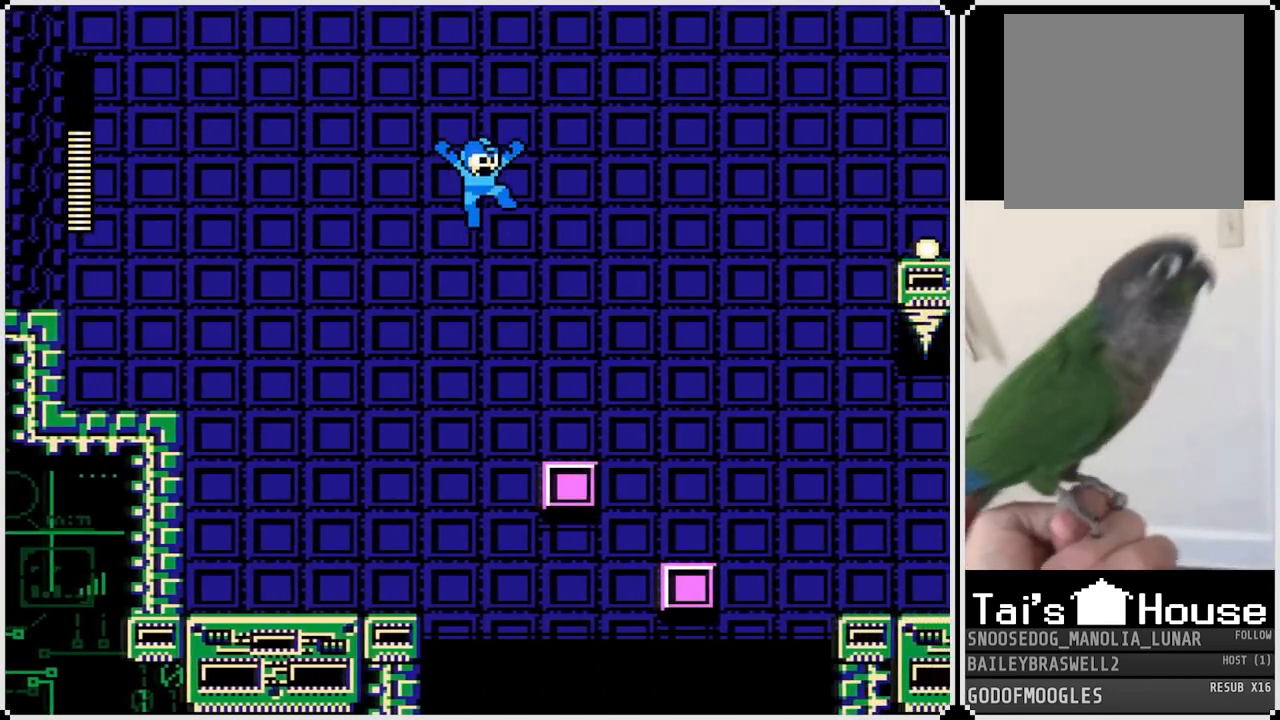
{"buttons": ["CROSS", "DPAD_RIGHT"], "left_stick": "center", "right_stick": "center", "events": [[234, "DPAD_RIGHT", "up"], [351, "DPAD_RIGHT", "down"], [417, "CROSS", "down"]]}
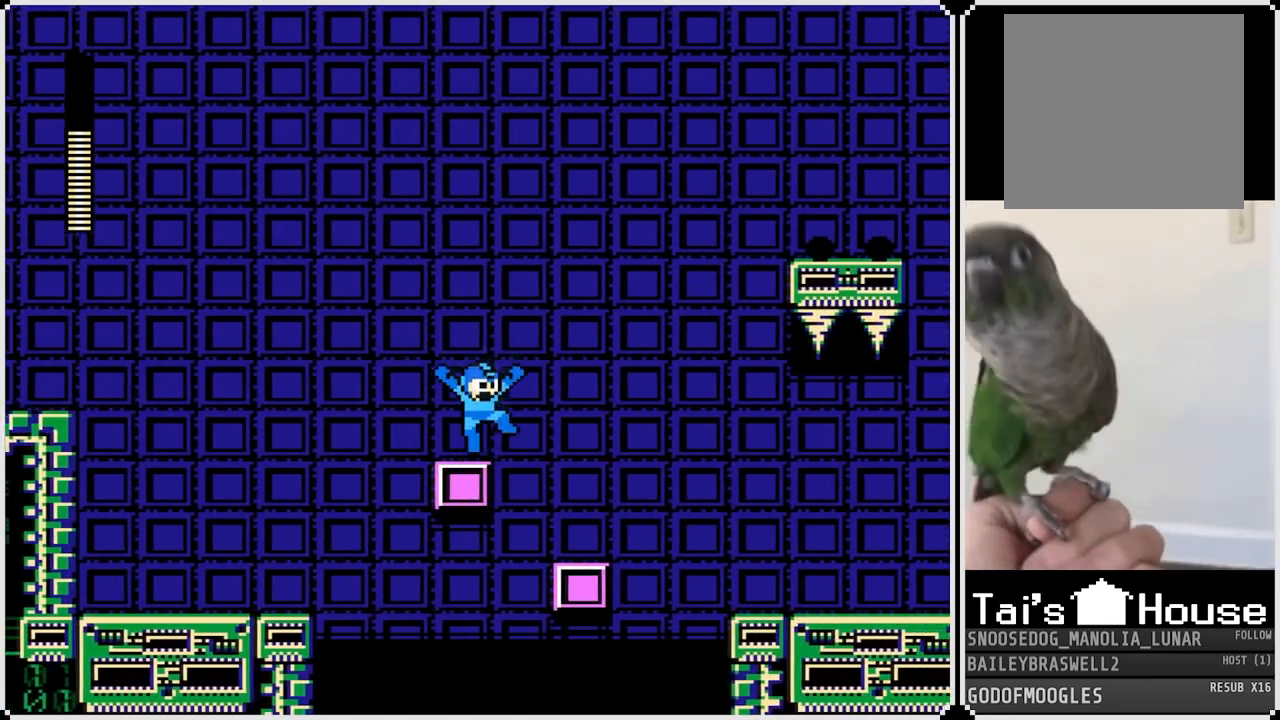
{"buttons": ["CROSS", "DPAD_RIGHT"], "left_stick": "center", "right_stick": "center", "events": [[16, "CROSS", "up"], [433, "CROSS", "down"]]}
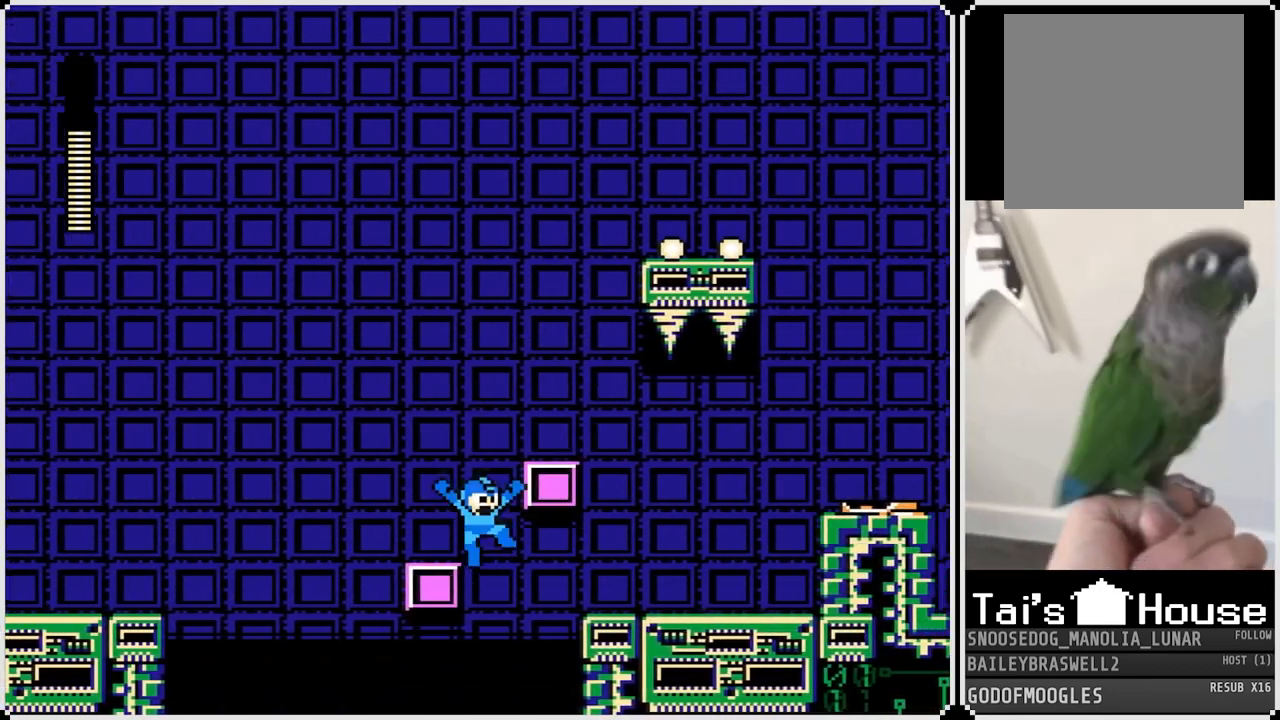
{"buttons": ["DPAD_RIGHT"], "left_stick": "center", "right_stick": "center", "events": [[217, "CROSS", "up"], [250, "DPAD_RIGHT", "up"], [467, "DPAD_RIGHT", "down"]]}
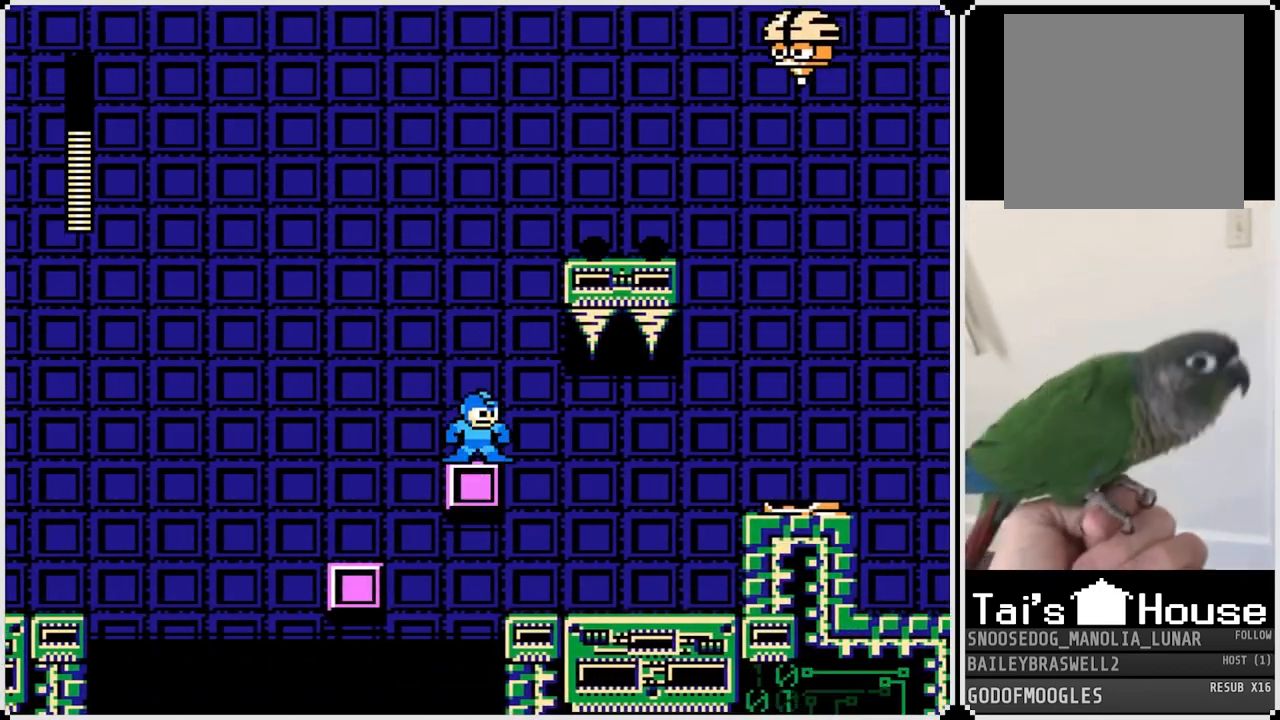
{"buttons": ["CROSS"], "left_stick": "center", "right_stick": "center", "events": [[50, "DPAD_RIGHT", "up"], [83, "CROSS", "down"], [283, "DPAD_RIGHT", "down"], [467, "DPAD_RIGHT", "up"]]}